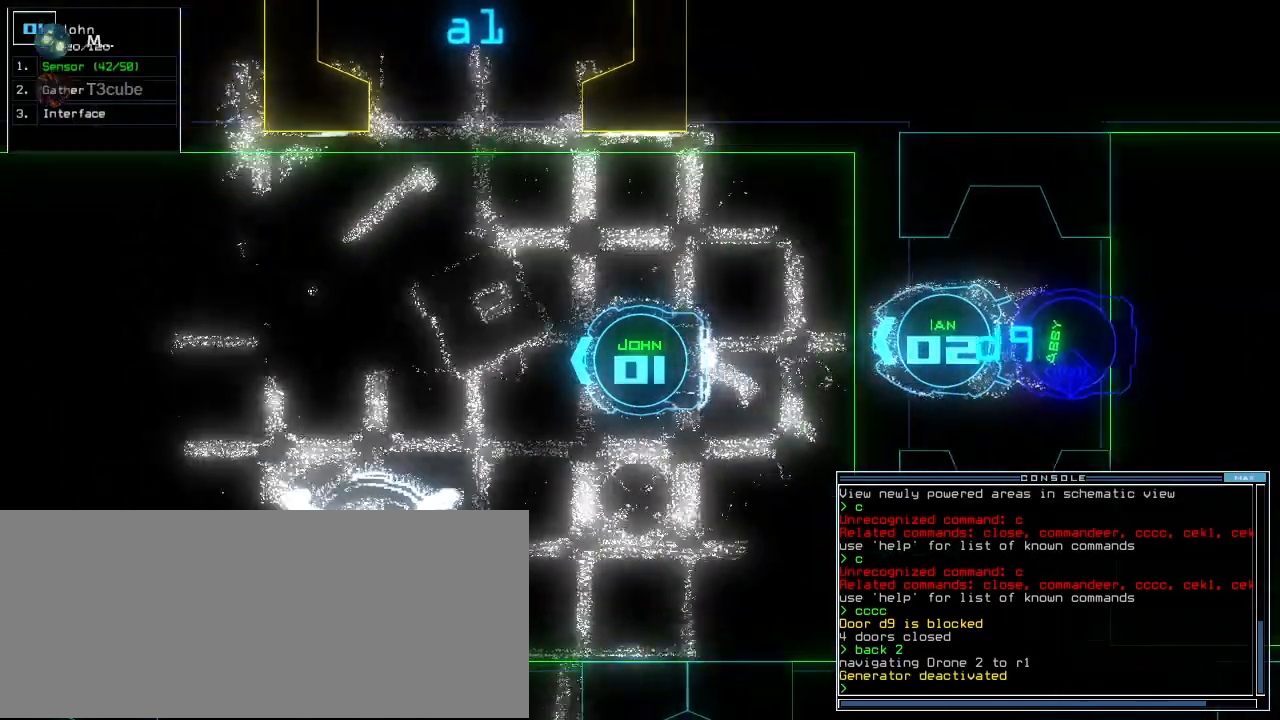
Gameplay with keyboard; each line is a JSON object with the keys held at the frame after it. "events" lists presses ("down") and releases ("up") of ".", "0", "1", "2", "3", "4", "5", "6", "7", "8", "9", "a", "b", "backspace", "c", "caps_lock", "comma", "ctrl_l", "ctrl_r", "d", "down", "e", "equals", "escape", "f", "f8", "g", "h", "i", "j", "k", "l", "left", "m", "minus", "n", "o", "p", "q", "quote", "r", "return", "right", "s", "semicolon", "shift_l", "shift_r", "space", "t", "tab", "tilde", "u", "up", "v", "w", "x", "y" and "z" between this image and that frame as [ms after this image, input, new state], when the widget could be followed in between. No other keys are recorded. Mouse input is not recorded.
{"keys": ["up"]}
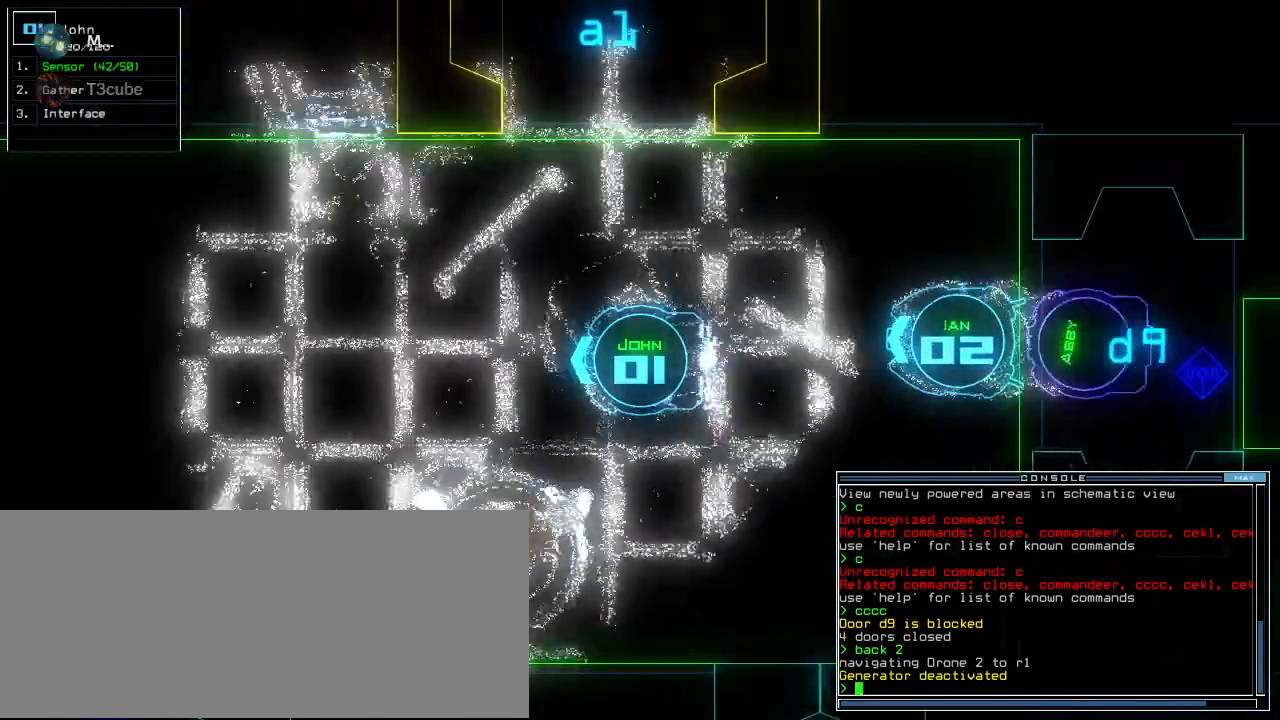
{"keys": ["up"]}
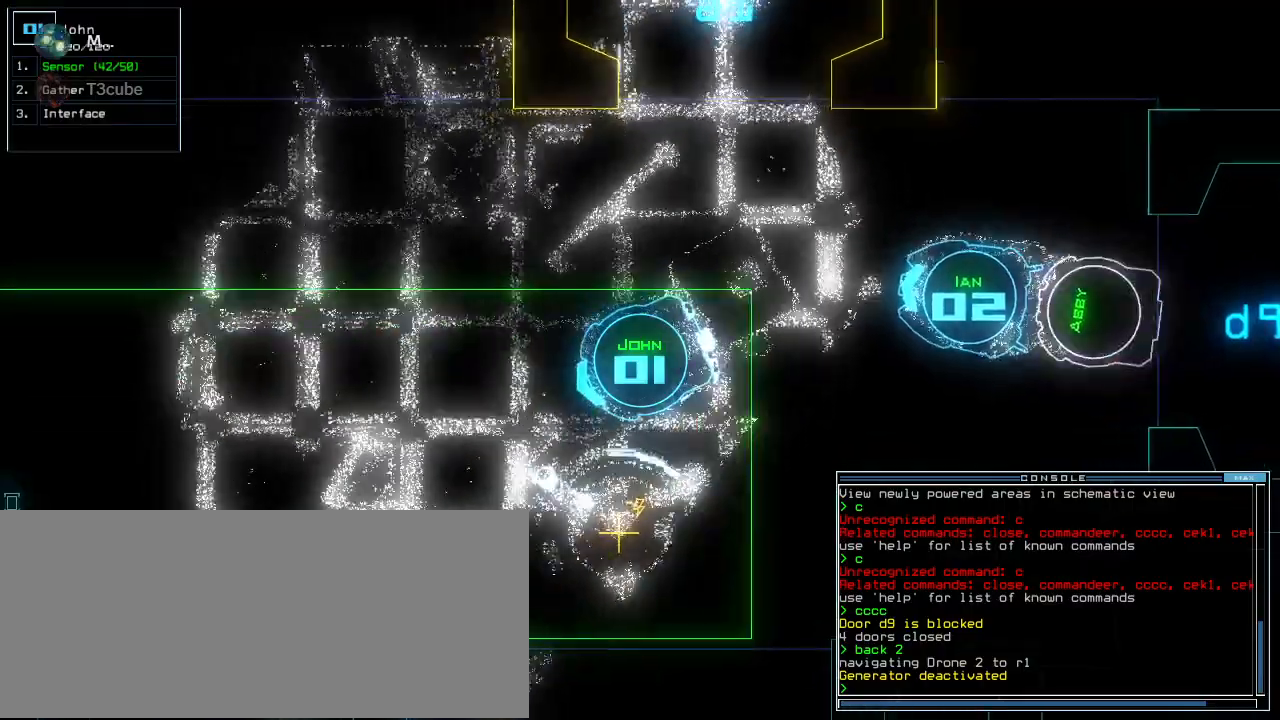
{"keys": []}
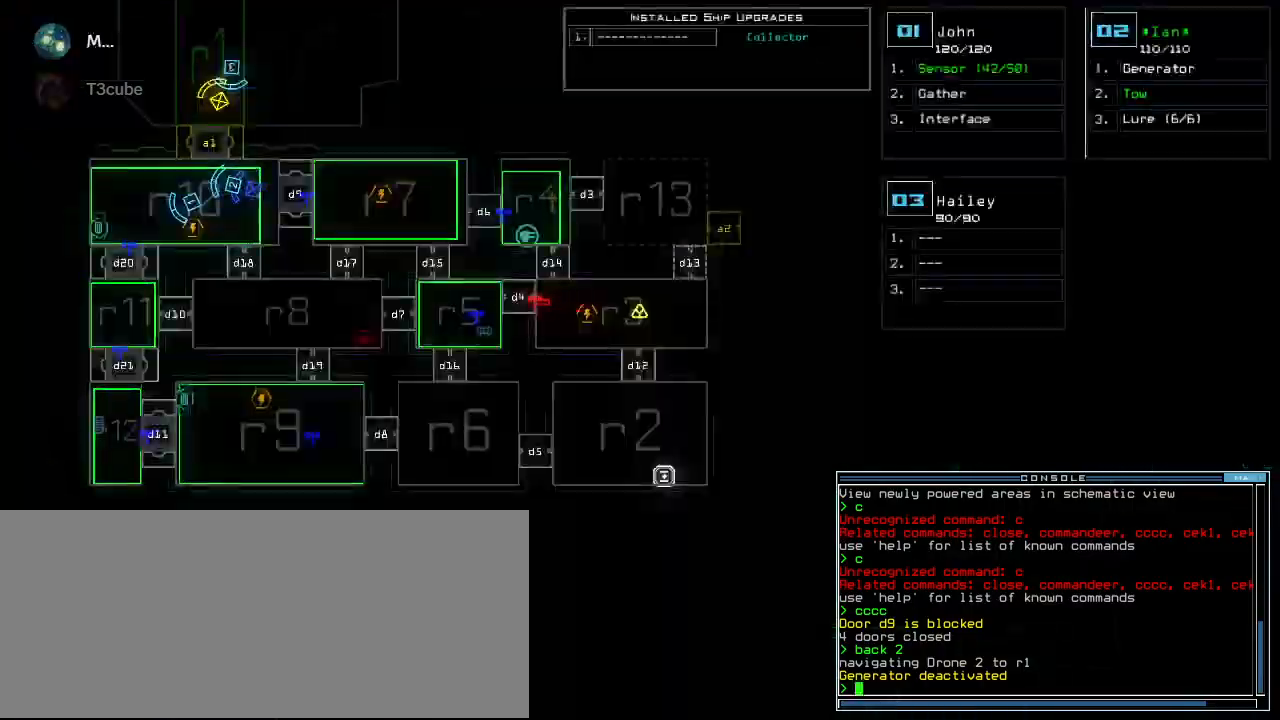
{"keys": [], "events": []}
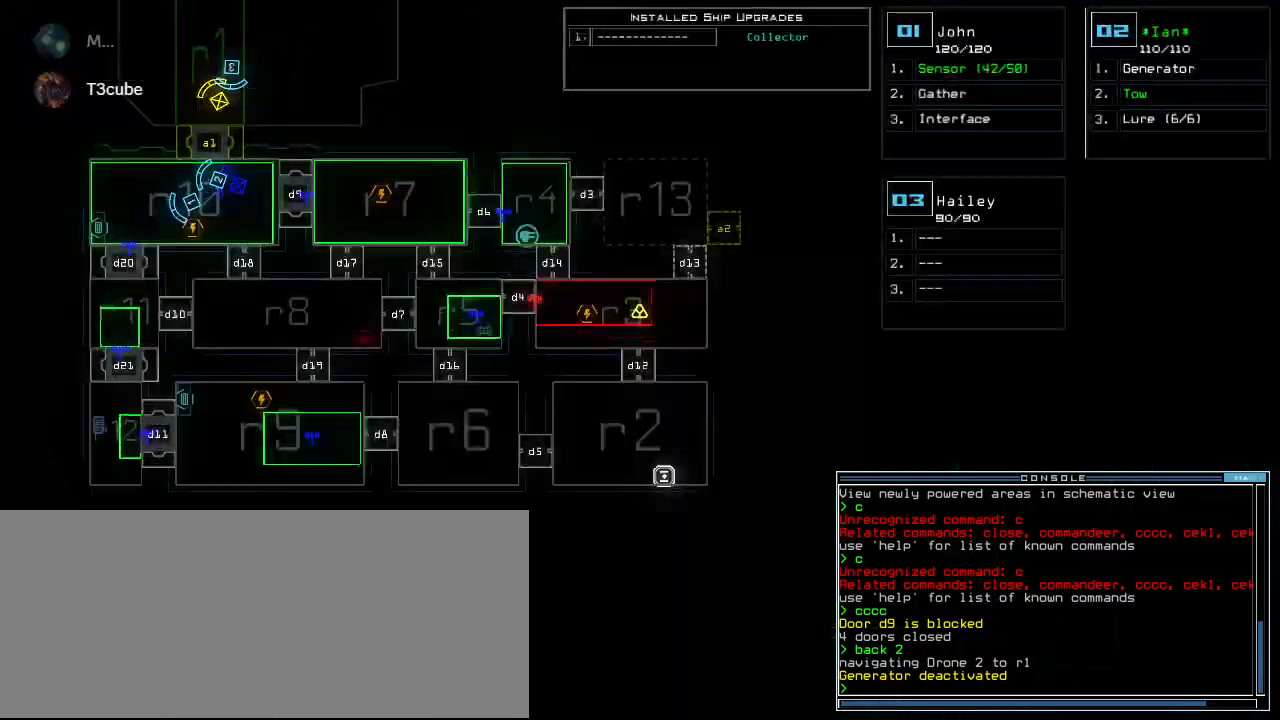
{"keys": [], "events": []}
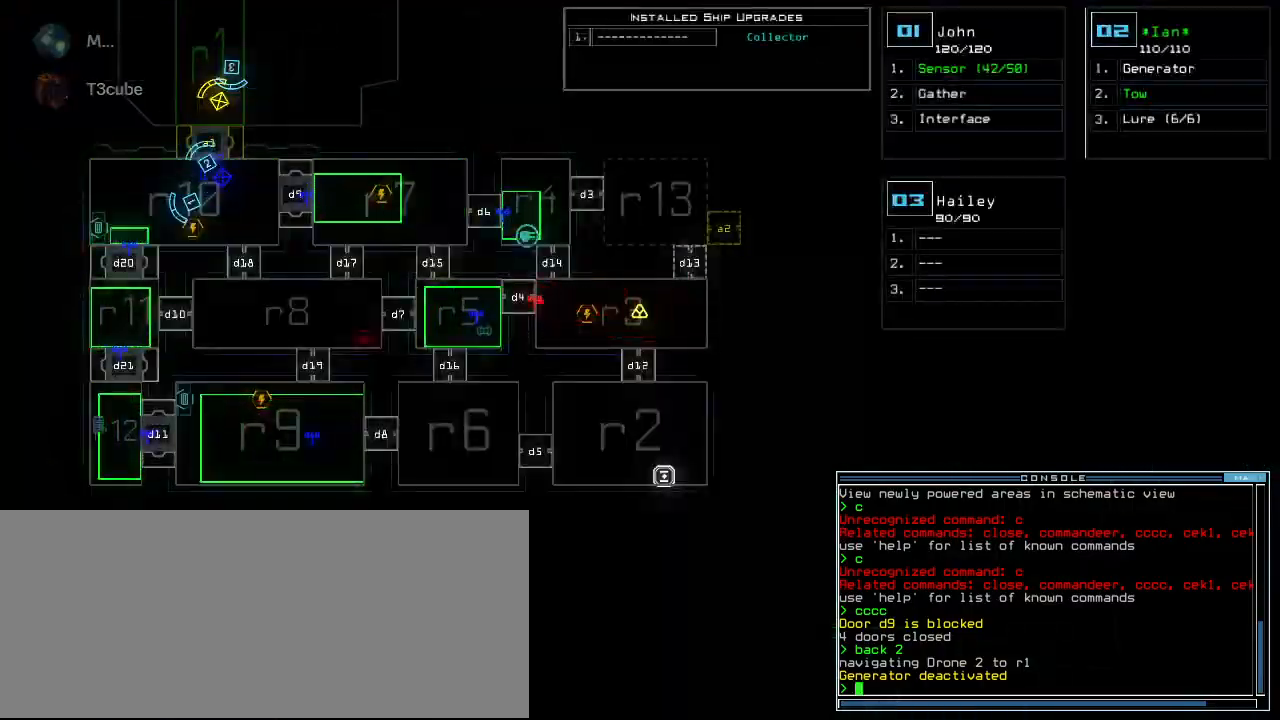
{"keys": [], "events": []}